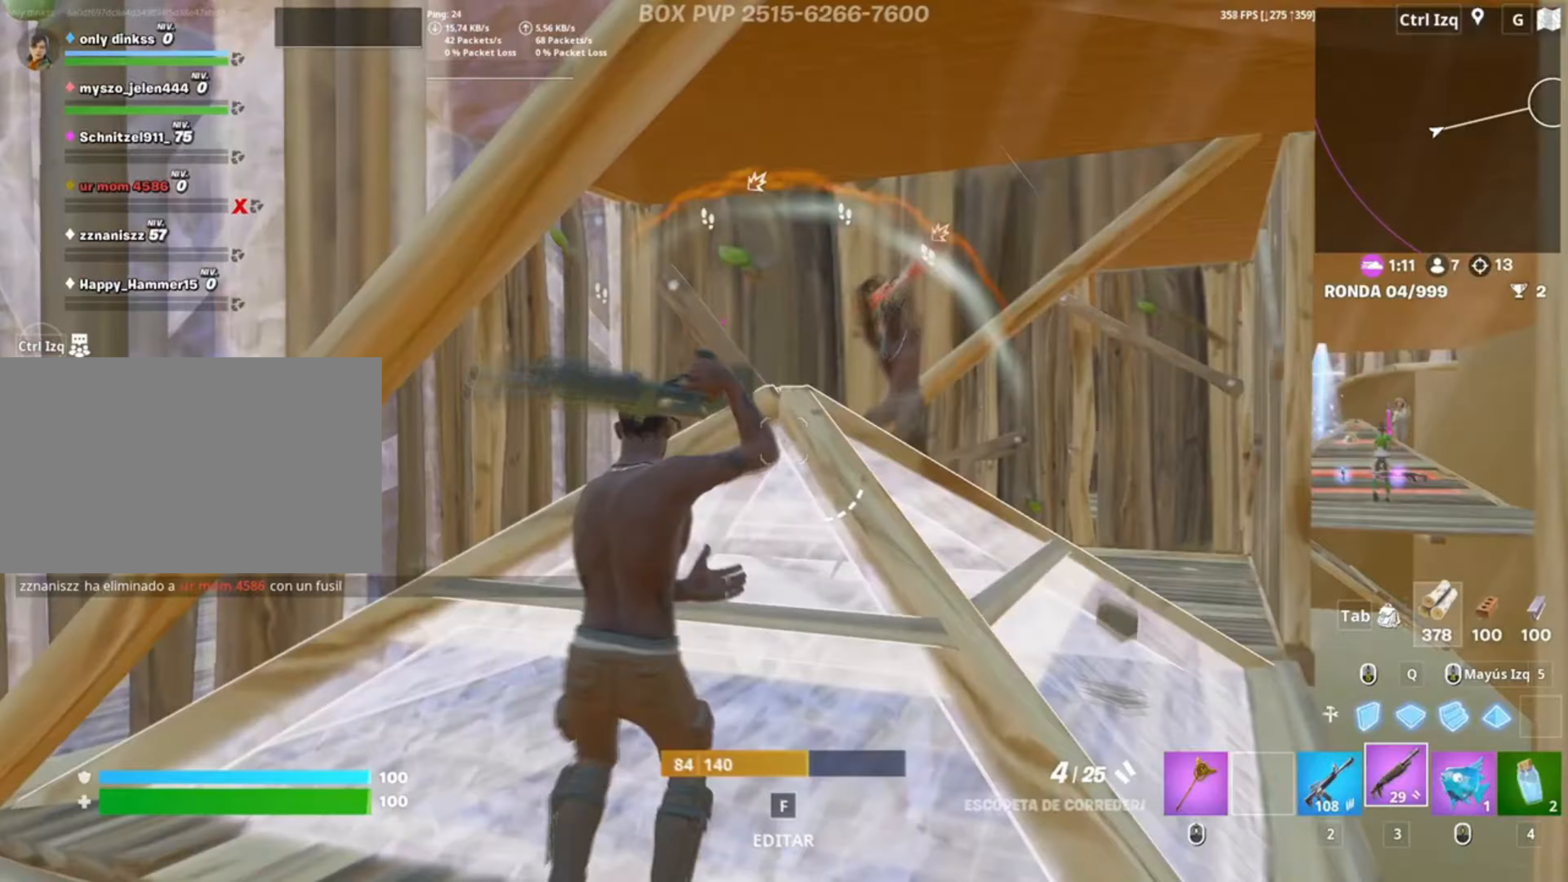
Gameplay with keyboard and mouse; each line is a JSON object with the keys and mouse buttons held at the frame after it. "events" lists presses ("down") and releases ("up") of "1", "2", "3", "4", "5", "a", "alt", "c", "caps_lock", "ctrl", "d", "e", "f", "g", "q", "r", "s", "shift", "space", "t", "tab", "v", "w", "x", "z", "mouse_left", "mouse_wheel" and "mouse_right" between this image and that frame as [ms after this image, input, new state], when the widget could be followed in between. "mouse_left", "mouse_wheel", "mouse_right" = the "left", "wheel", "right" buttons of the "mouse" list. No other keys are recorded. "wheel" means that the mouse wheel is clicked or scrolled. Not read: mouse_move.
{"keys": ["d", "w"], "mouse": [], "events": [[50, "w", "down"], [183, "mouse_left", "down"], [283, "2", "down"], [350, "2", "up"], [350, "mouse_left", "up"]]}
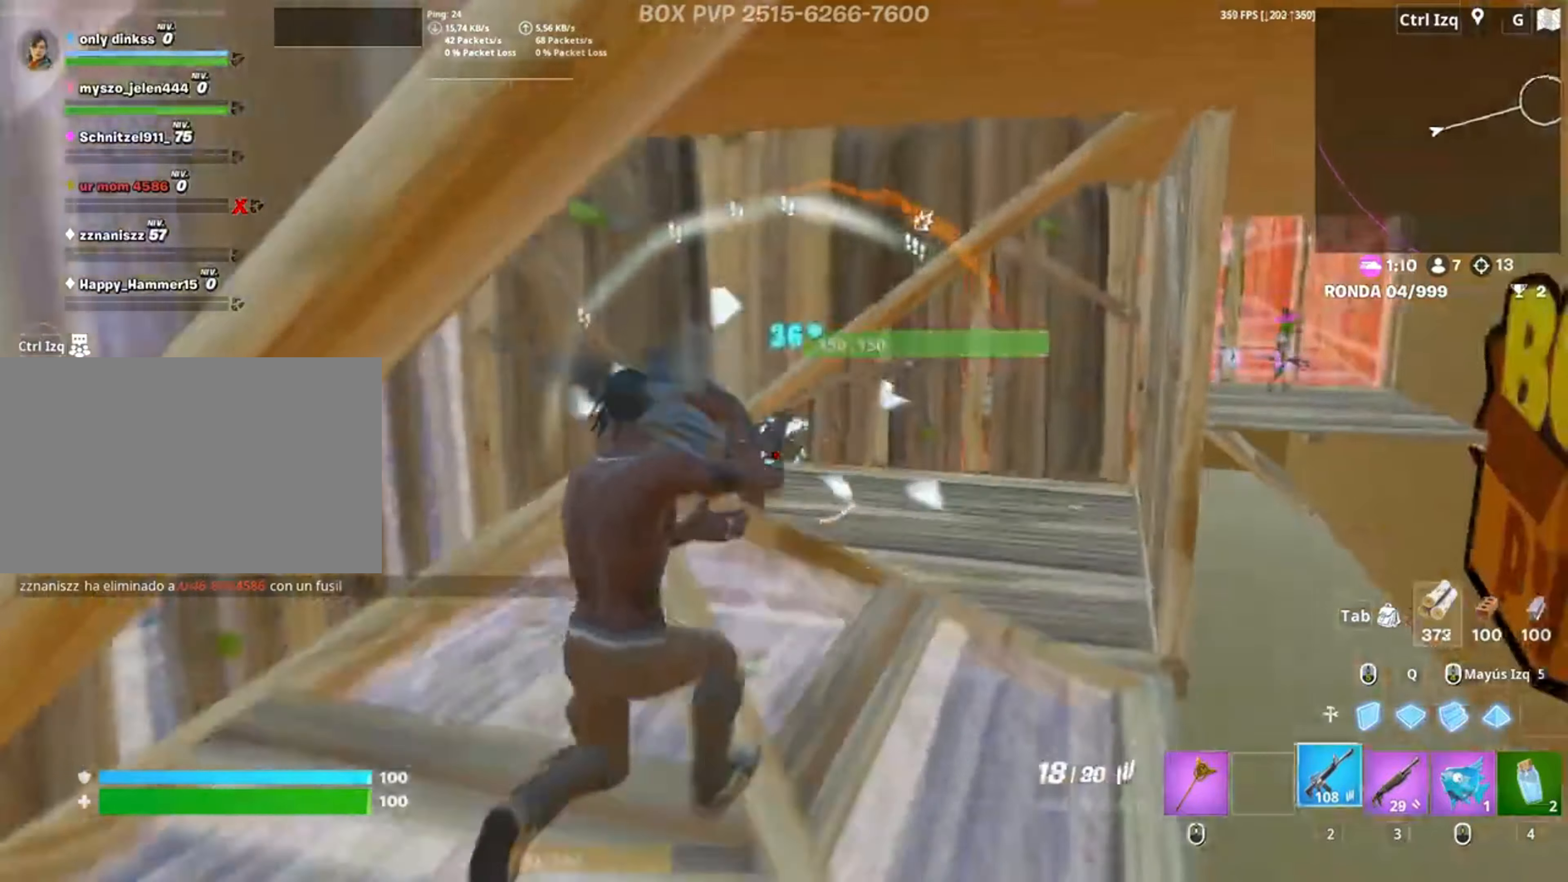
{"keys": ["a"], "mouse": ["left"], "events": [[17, "d", "up"], [83, "a", "down"], [117, "mouse_left", "down"], [367, "w", "up"]]}
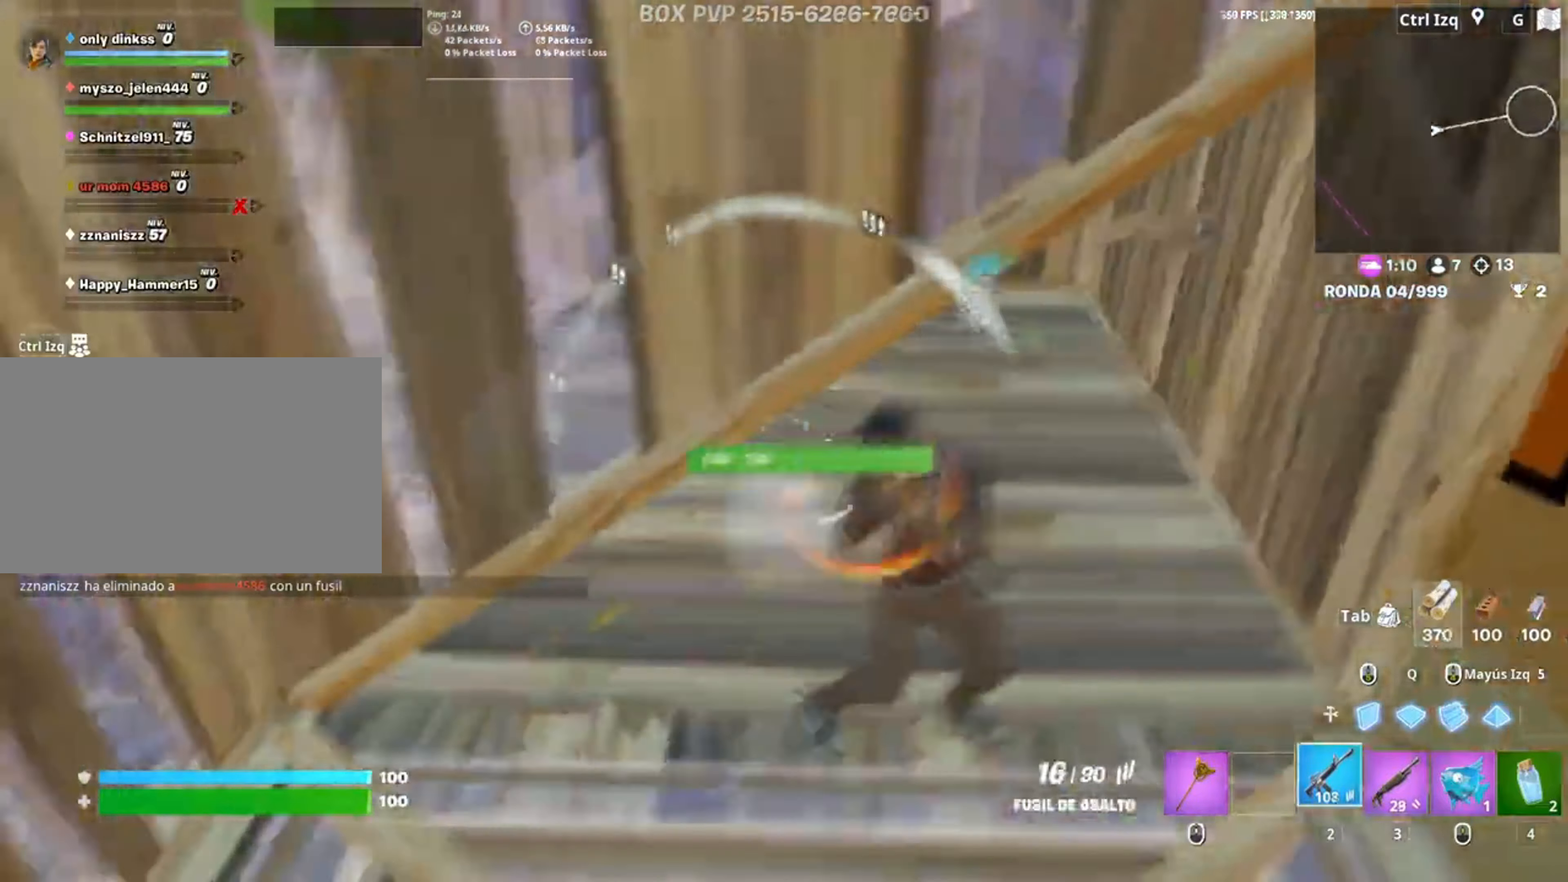
{"keys": ["w"], "mouse": ["left"], "events": [[317, "w", "down"], [417, "a", "up"]]}
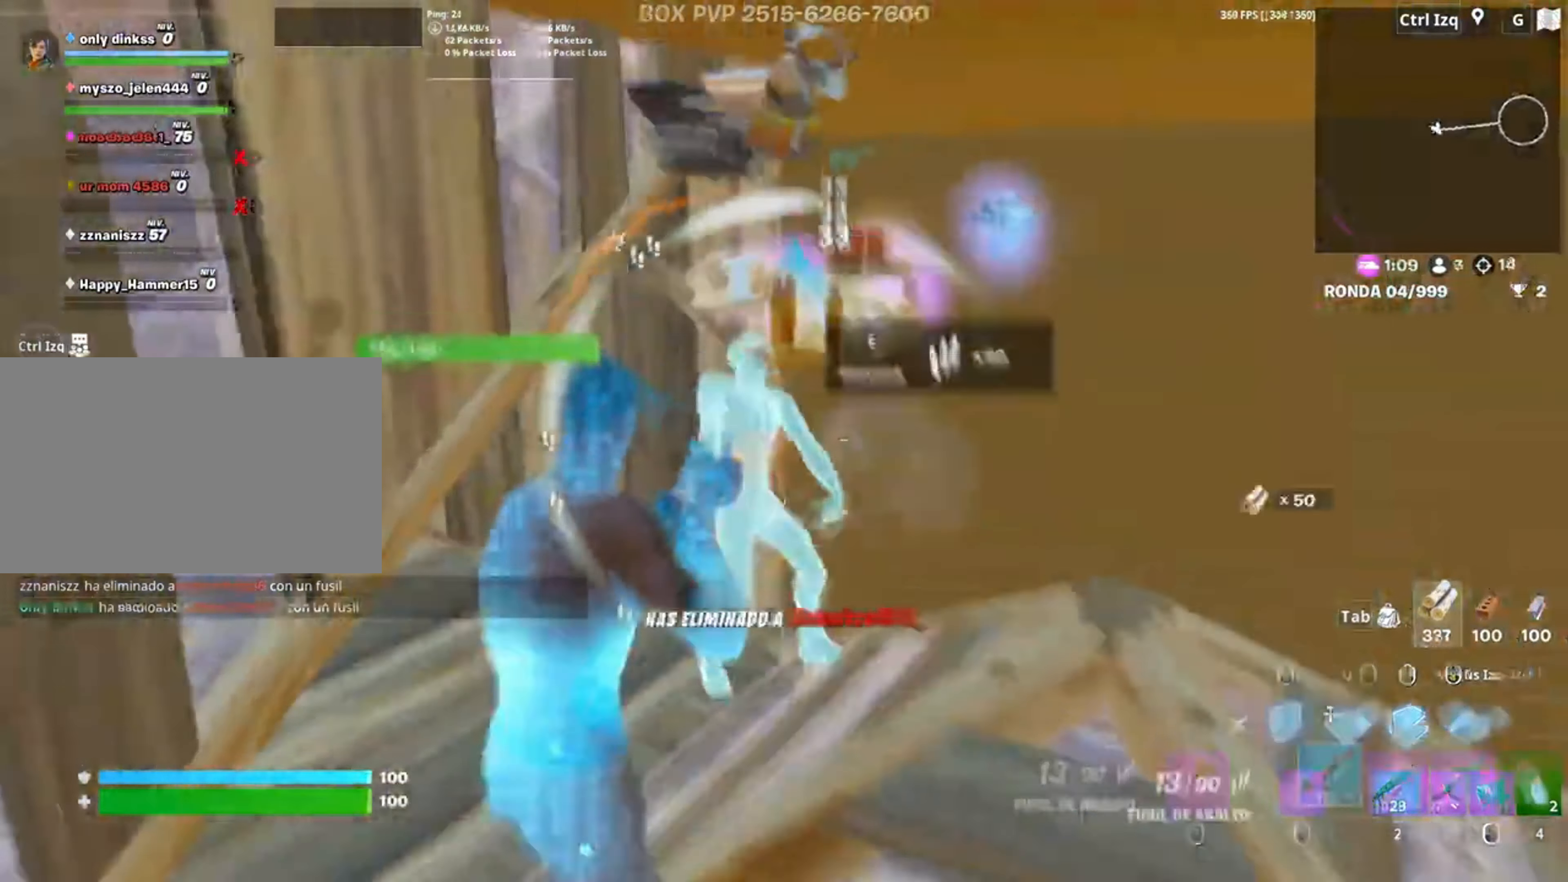
{"keys": ["w"], "mouse": ["left"], "events": [[150, "3", "down"], [183, "3", "up"], [217, "mouse_left", "up"], [283, "f", "down"], [350, "f", "up"], [350, "mouse_left", "down"], [417, "f", "down"], [483, "f", "up"]]}
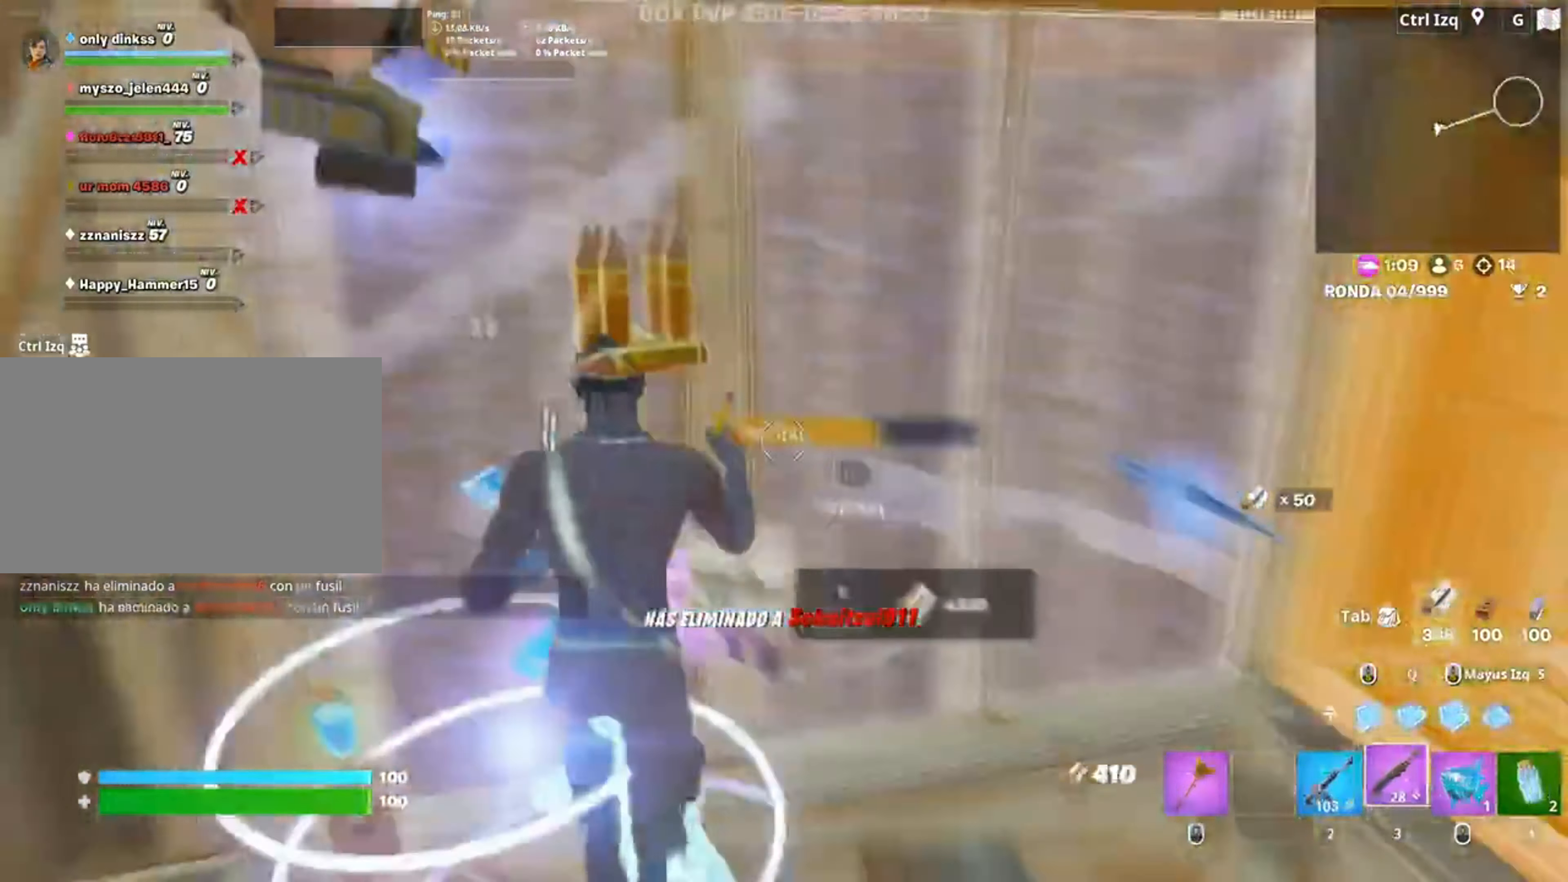
{"keys": ["w"], "mouse": ["left"], "events": [[17, "q", "down"], [117, "d", "down"], [117, "q", "up"], [317, "d", "up"], [433, "mouse_left", "up"], [450, "f", "down"], [483, "mouse_left", "down"], [500, "f", "up"]]}
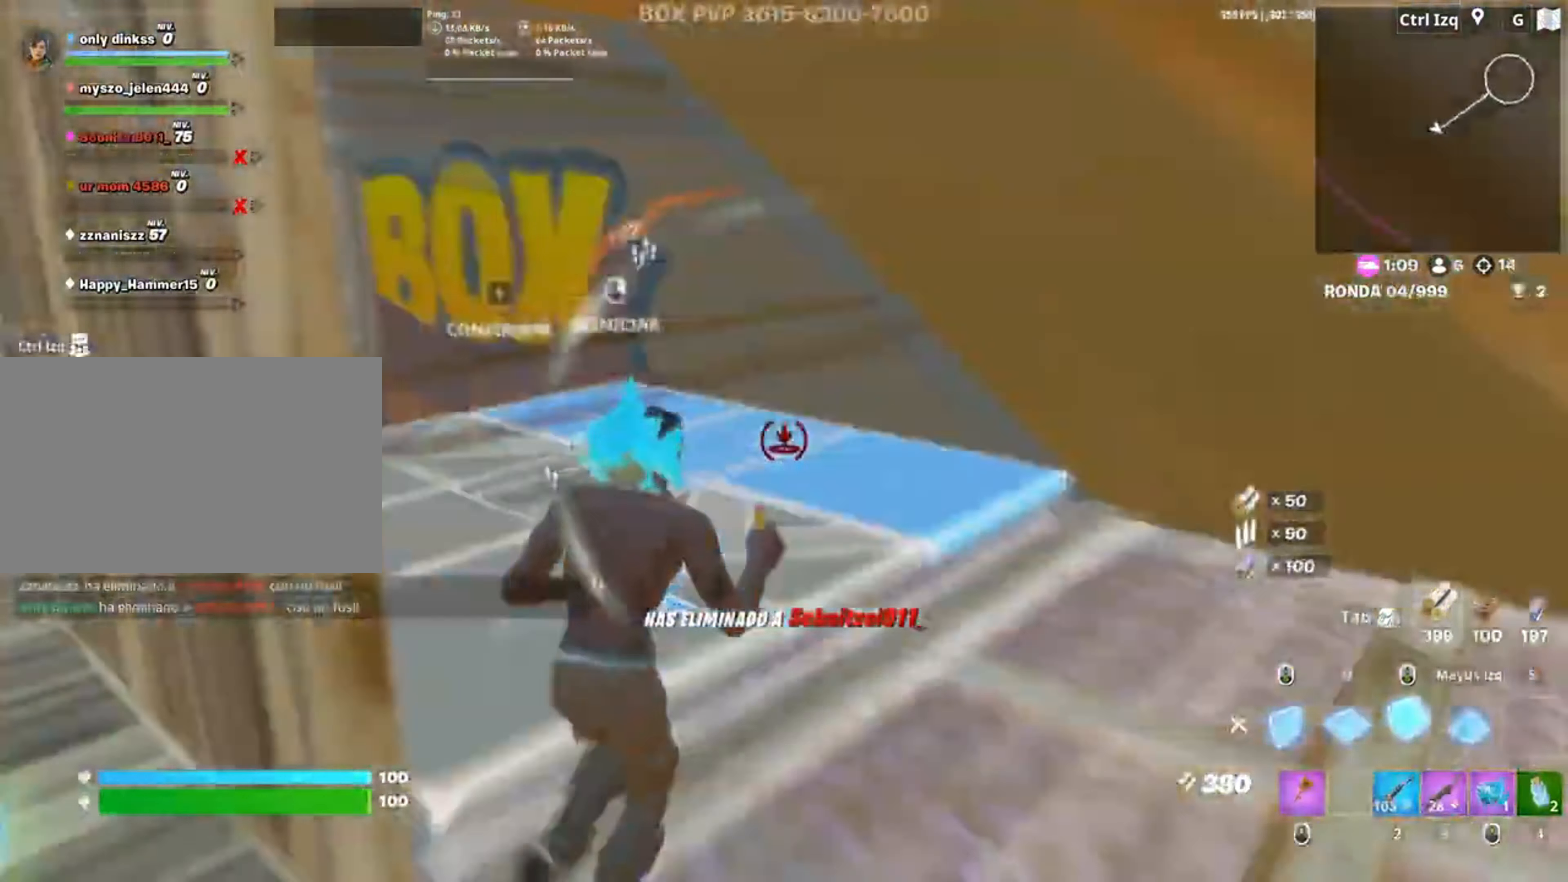
{"keys": ["f", "w"], "mouse": ["left"], "events": [[83, "f", "down"], [150, "f", "up"], [183, "a", "down"], [283, "3", "down"], [317, "3", "up"], [317, "mouse_left", "up"], [417, "f", "down"], [450, "mouse_left", "down"], [467, "a", "up"]]}
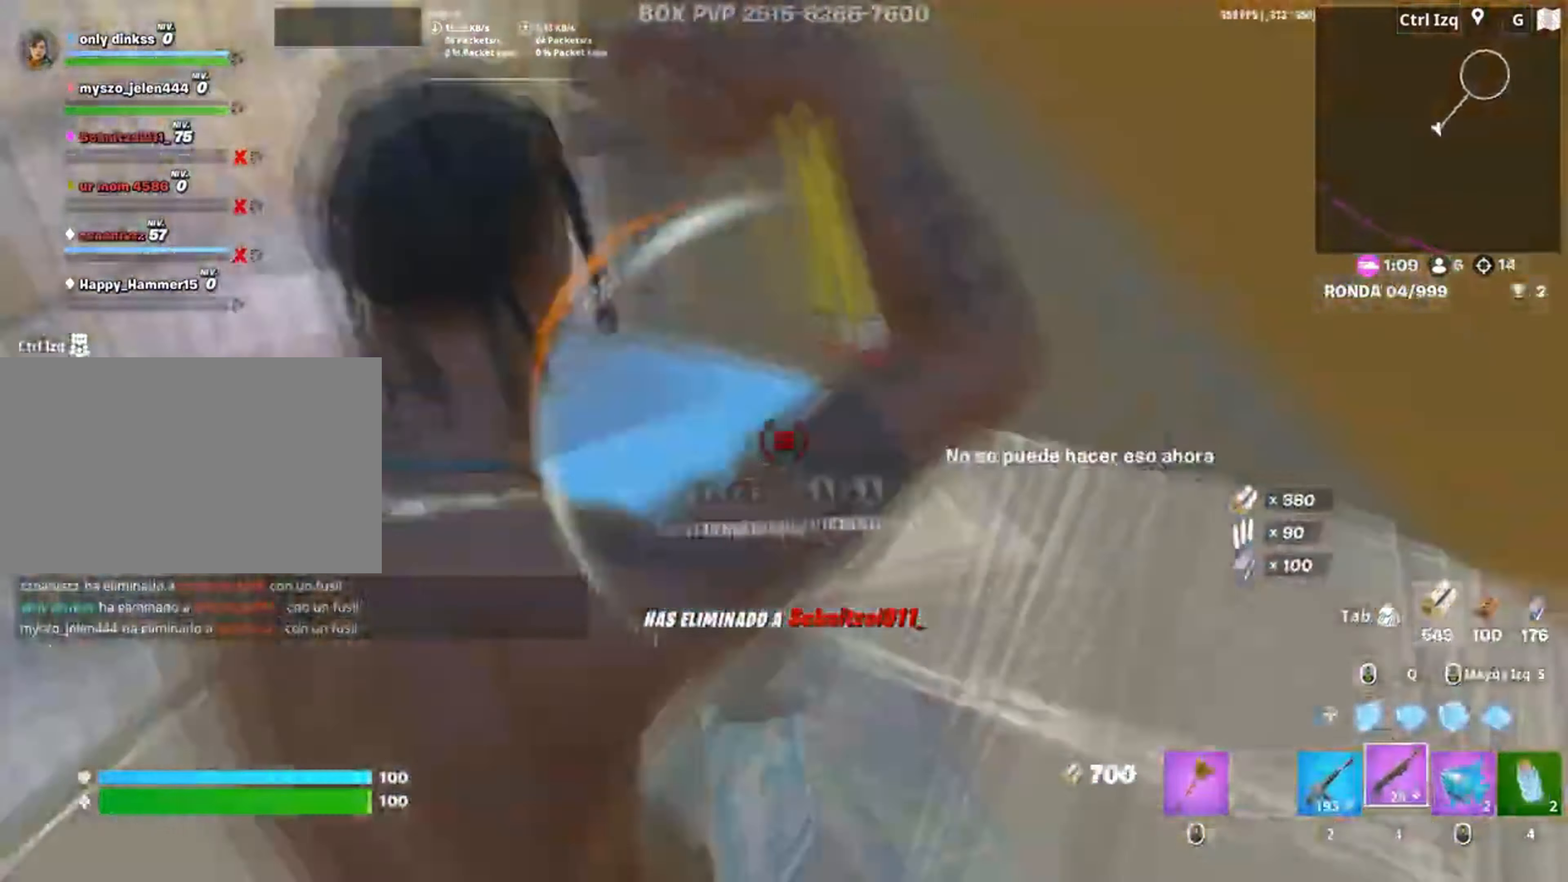
{"keys": ["f", "w"], "mouse": ["left"], "events": [[17, "f", "up"], [117, "f", "down"], [117, "mouse_left", "up"], [150, "f", "up"], [283, "f", "down"], [350, "f", "up"], [350, "mouse_left", "down"], [483, "f", "down"]]}
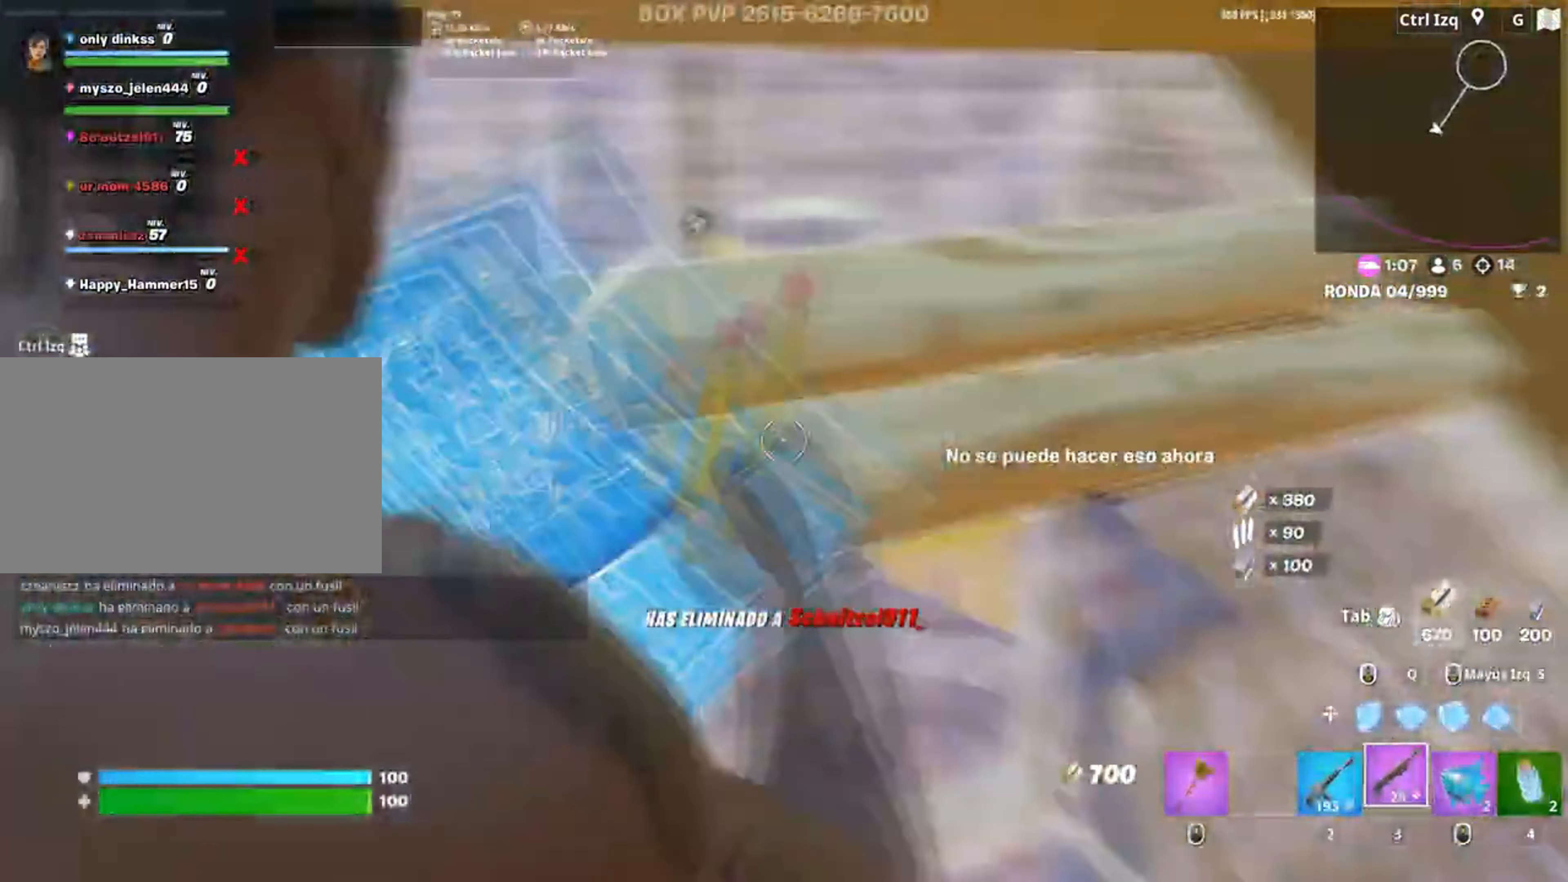
{"keys": ["w"], "mouse": [], "events": [[33, "f", "up"], [33, "mouse_left", "up"], [33, "w", "up"], [117, "a", "down"], [217, "f", "down"], [217, "mouse_left", "down"], [250, "f", "up"], [350, "w", "down"], [383, "f", "down"], [400, "mouse_left", "up"], [450, "a", "up"], [450, "f", "up"]]}
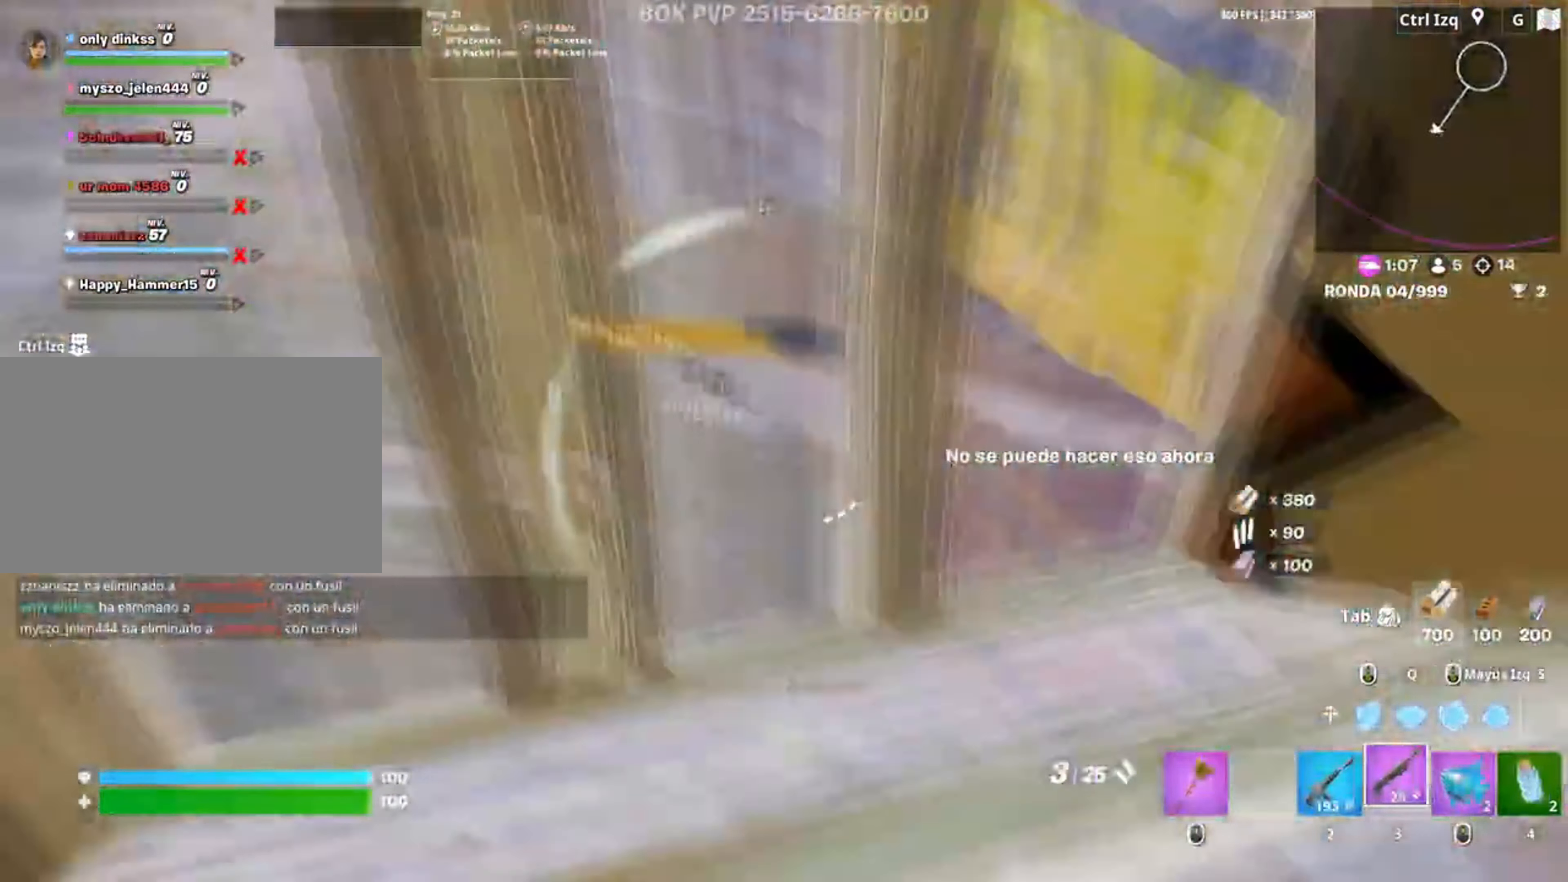
{"keys": ["shift", "w"], "mouse": ["left"], "events": [[183, "f", "down"], [217, "f", "up"], [217, "mouse_left", "down"], [383, "shift", "down"]]}
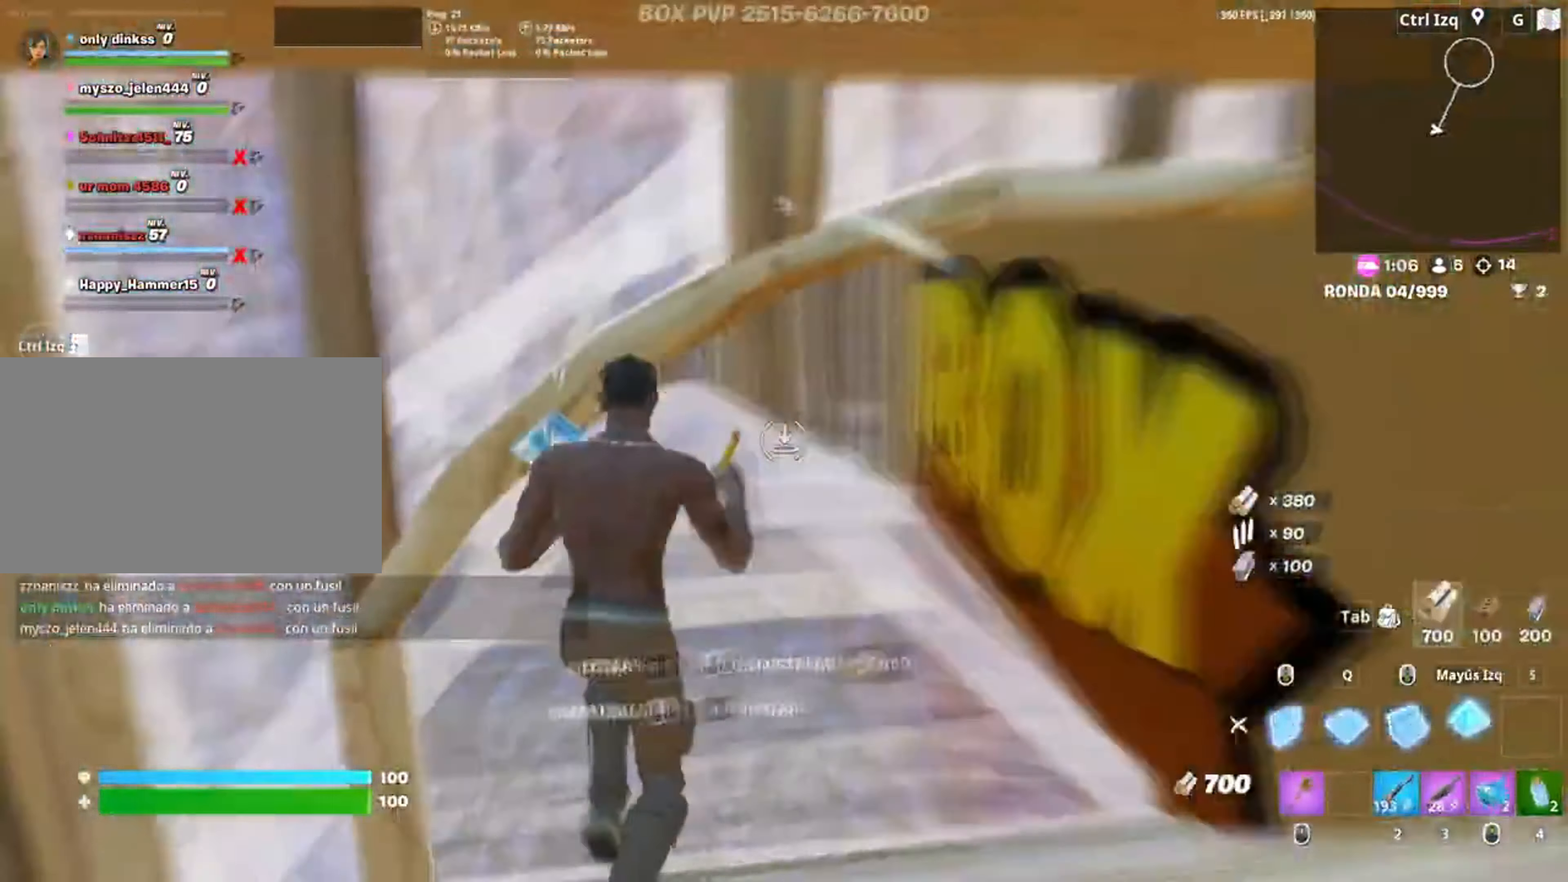
{"keys": ["w"], "mouse": [], "events": [[17, "d", "down"], [50, "shift", "up"], [200, "mouse_left", "up"], [350, "d", "up"], [350, "mouse_wheel", "down"], [417, "mouse_wheel", "up"]]}